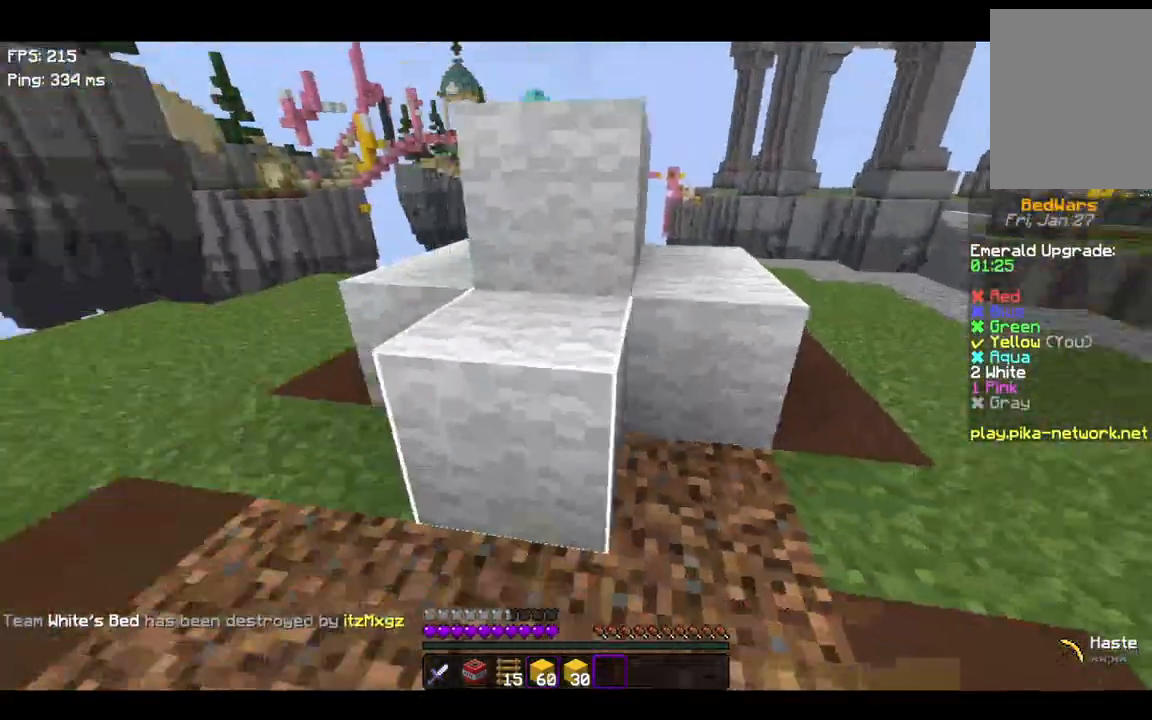
Gameplay with keyboard; each line is a JSON object with the keys held at the frame after it. "events" lists presses ("down") and releases ("up") of "a", "d", "s", "space" and "w" between this image and that frame as [ms after this image, input, new state], when the widget could be followed in between. No other keys are recorded. Mouse input is not recorded.
{"keys": ["a", "w"], "events": [[500, "w", "down"]]}
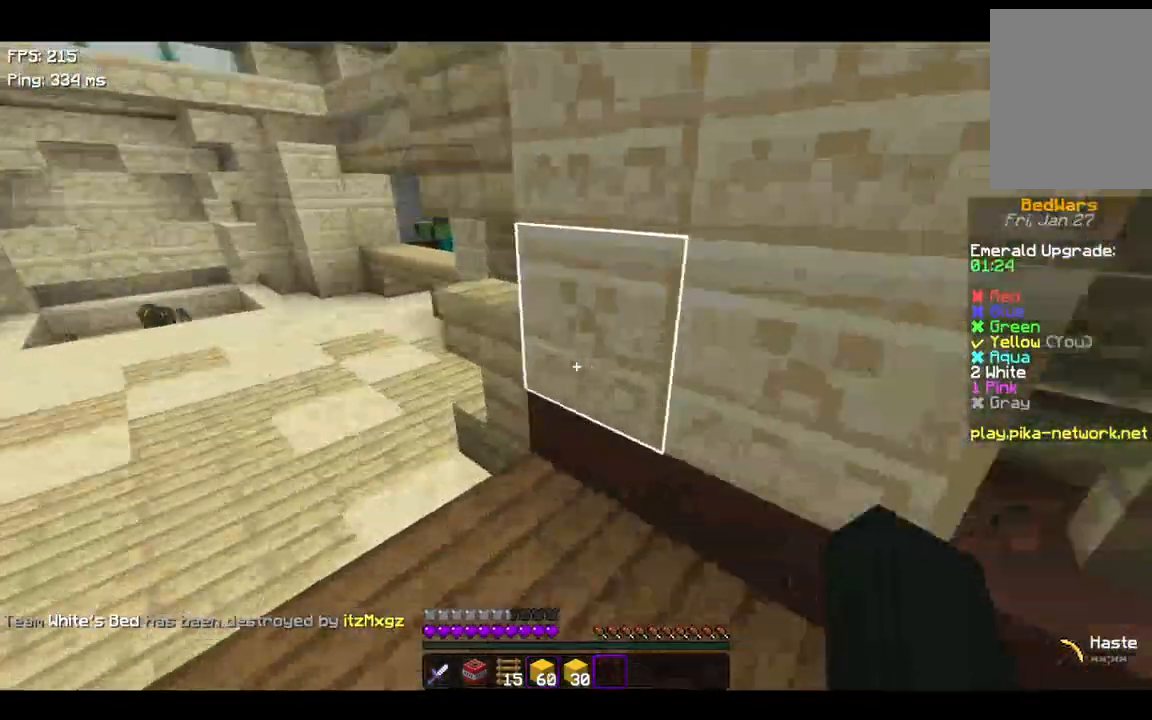
{"keys": ["space"], "events": [[100, "a", "up"], [167, "space", "down"], [500, "w", "up"]]}
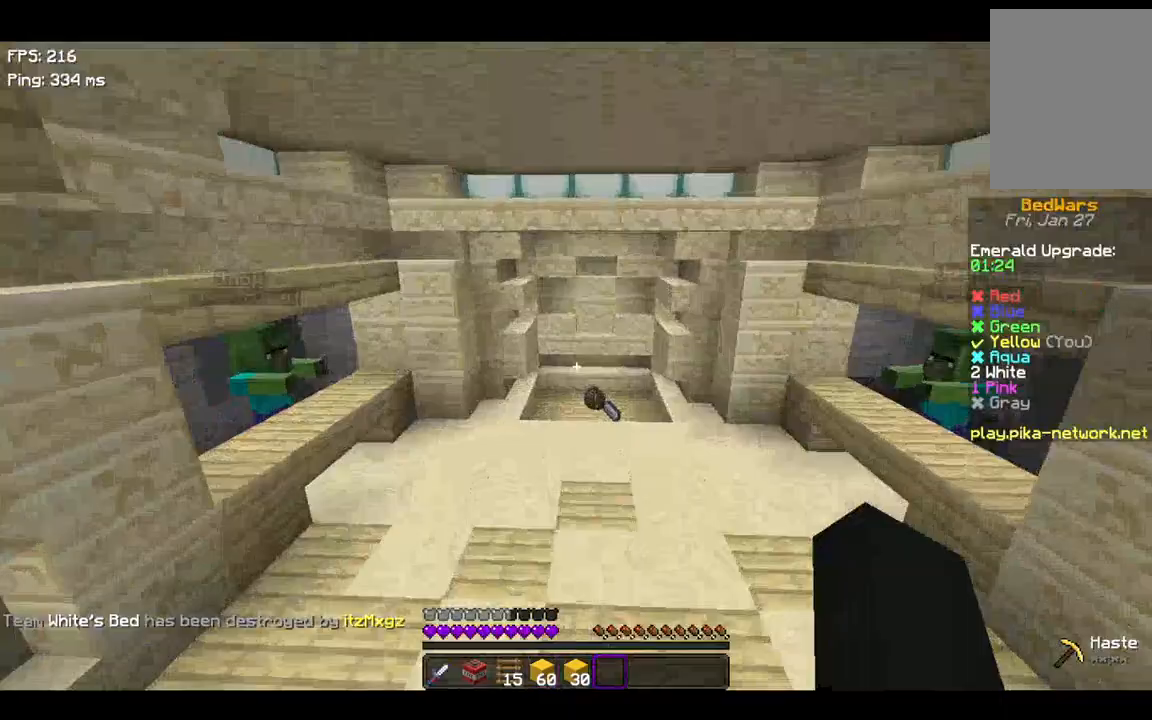
{"keys": ["space", "w"], "events": [[67, "w", "down"]]}
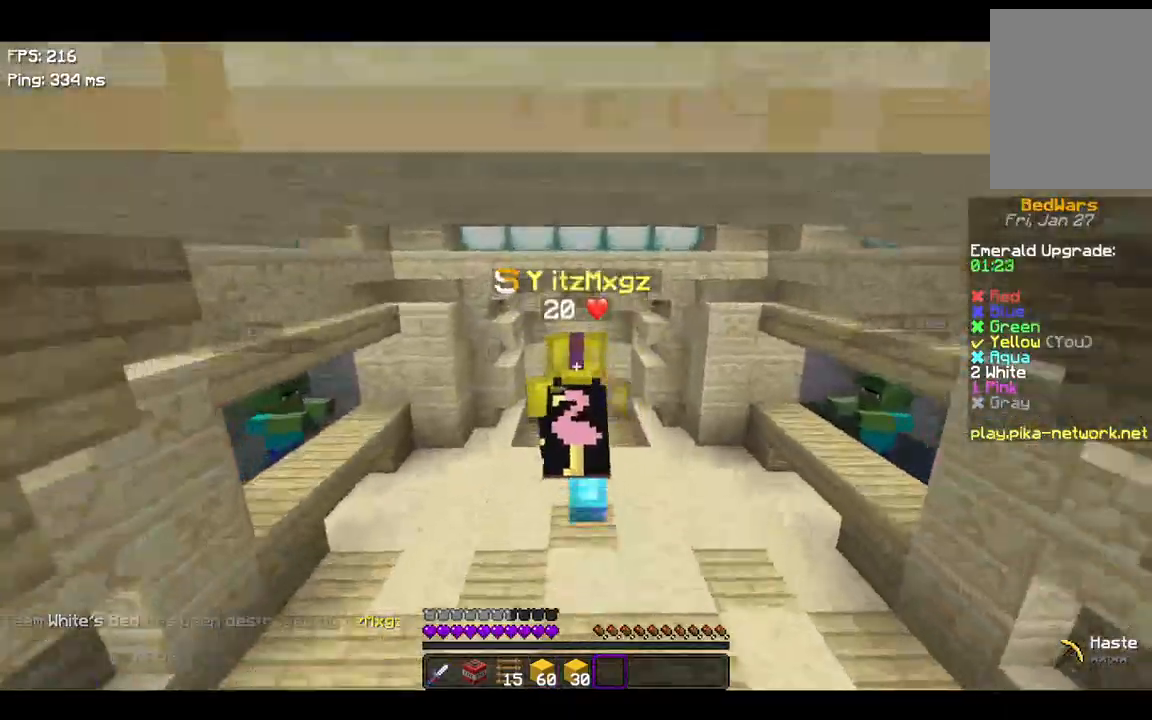
{"keys": ["d"], "events": [[167, "space", "up"], [367, "d", "down"], [400, "w", "up"]]}
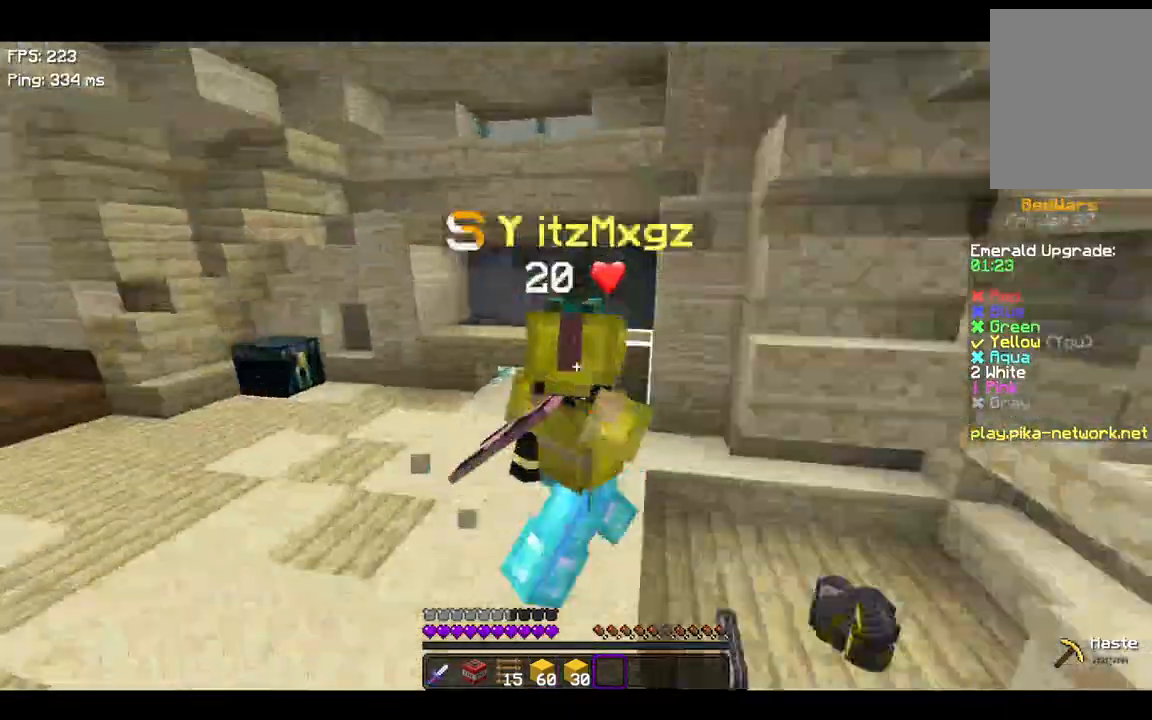
{"keys": ["a", "space", "w"], "events": [[300, "w", "down"], [367, "a", "down"], [400, "d", "up"], [400, "space", "down"]]}
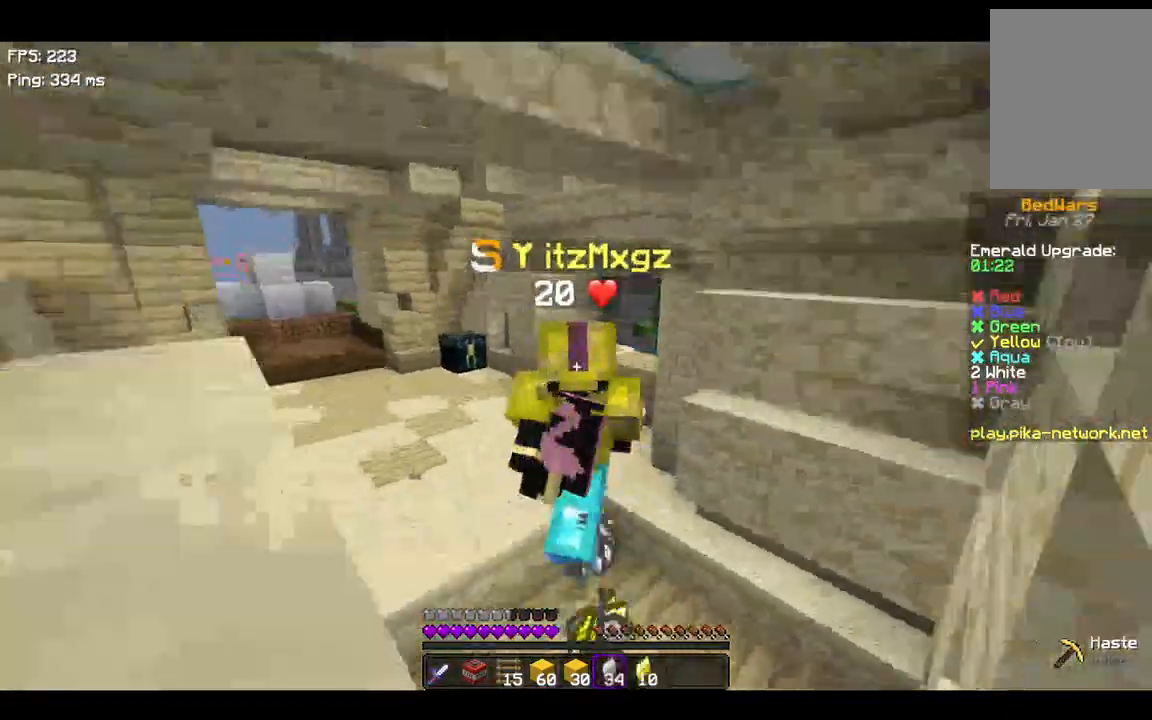
{"keys": ["w"], "events": [[100, "space", "up"], [167, "a", "up"]]}
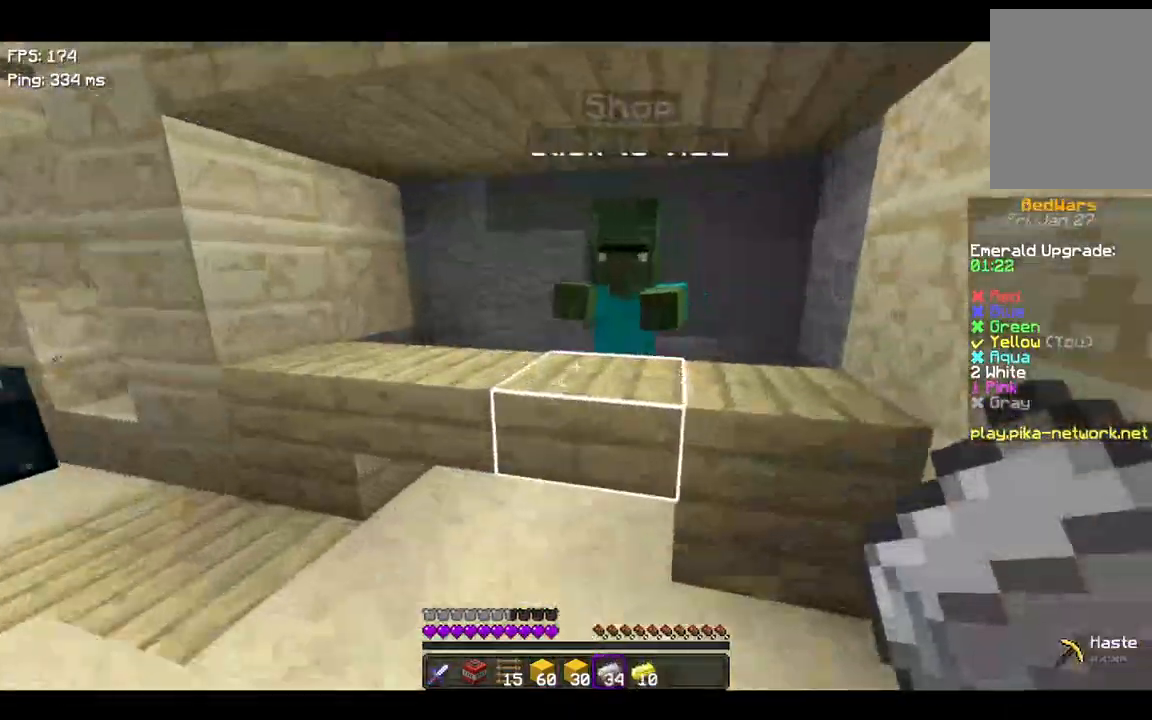
{"keys": [], "events": [[167, "a", "down"], [200, "w", "up"], [467, "a", "up"]]}
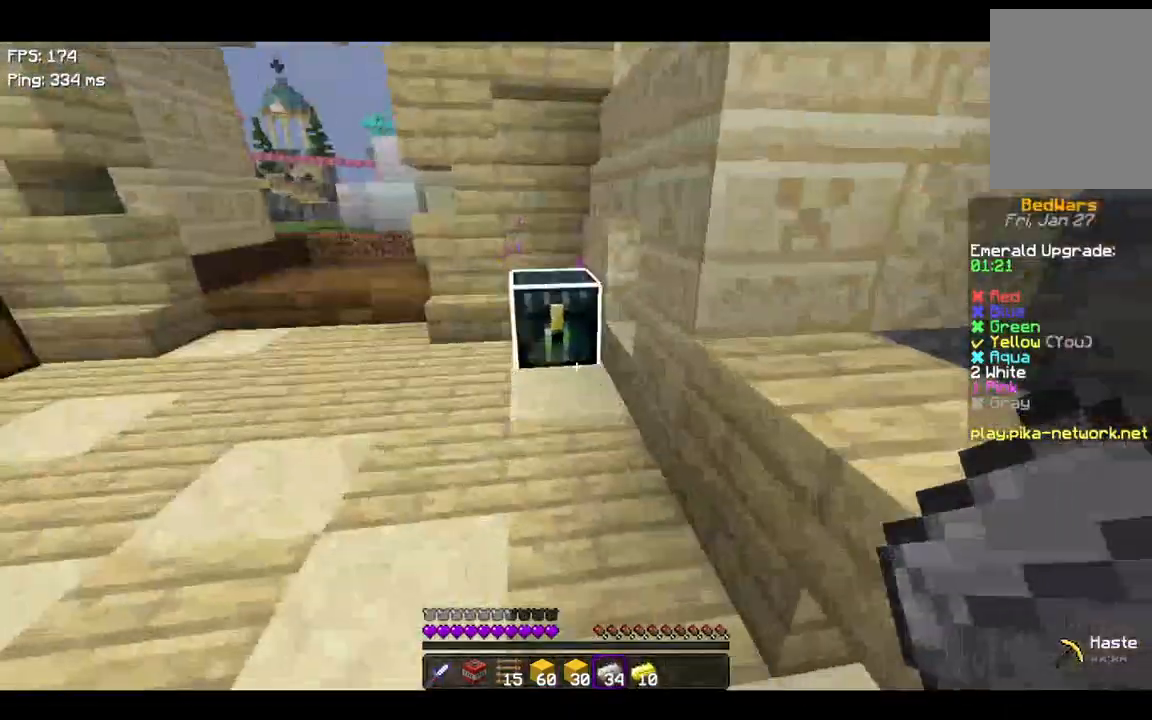
{"keys": []}
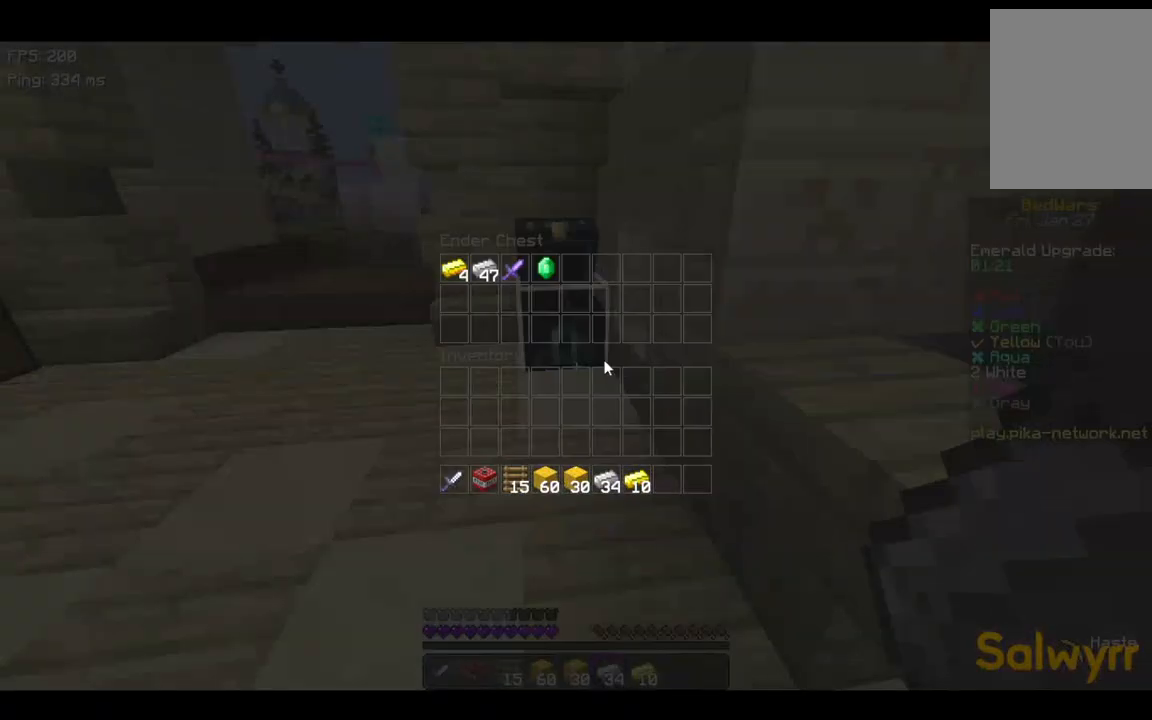
{"keys": ["d"], "events": [[467, "d", "down"]]}
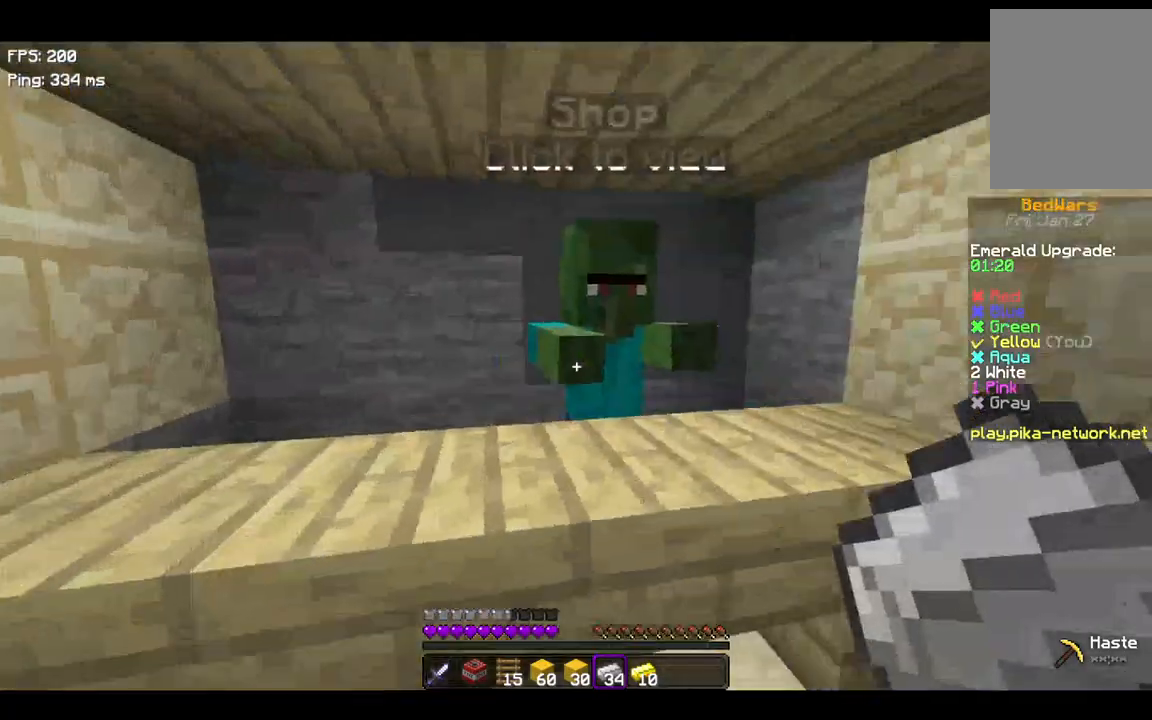
{"keys": [], "events": [[67, "w", "down"], [267, "d", "up"], [467, "w", "up"]]}
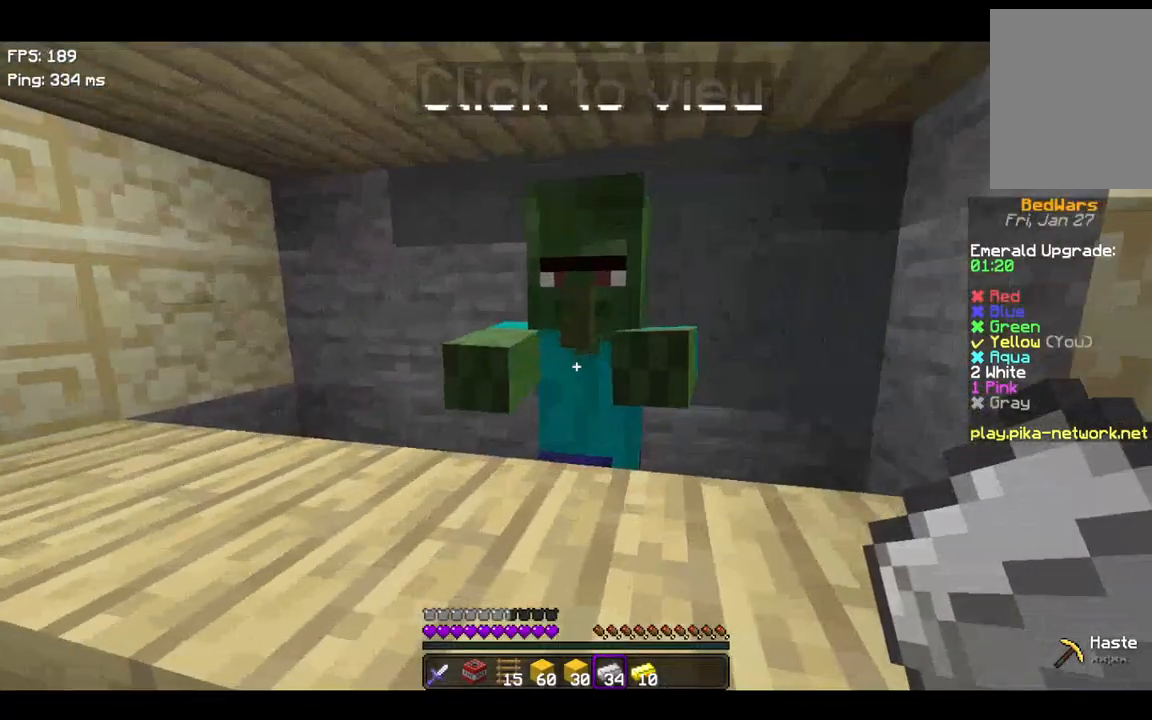
{"keys": [], "events": []}
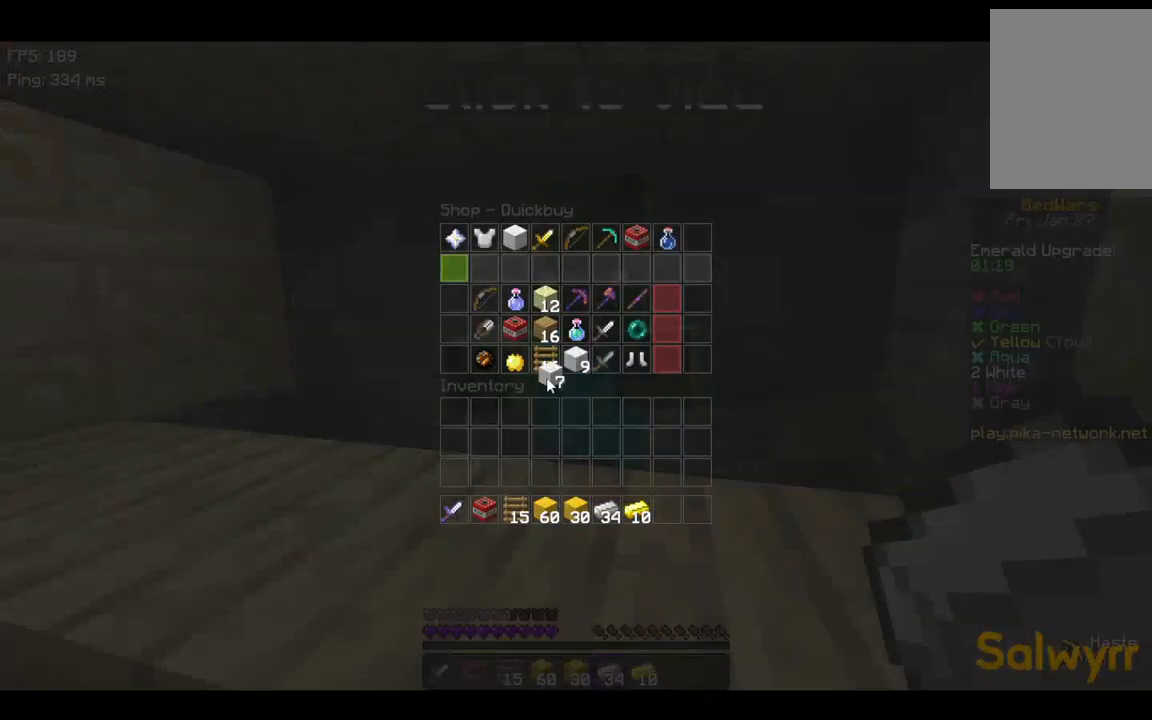
{"keys": [], "events": []}
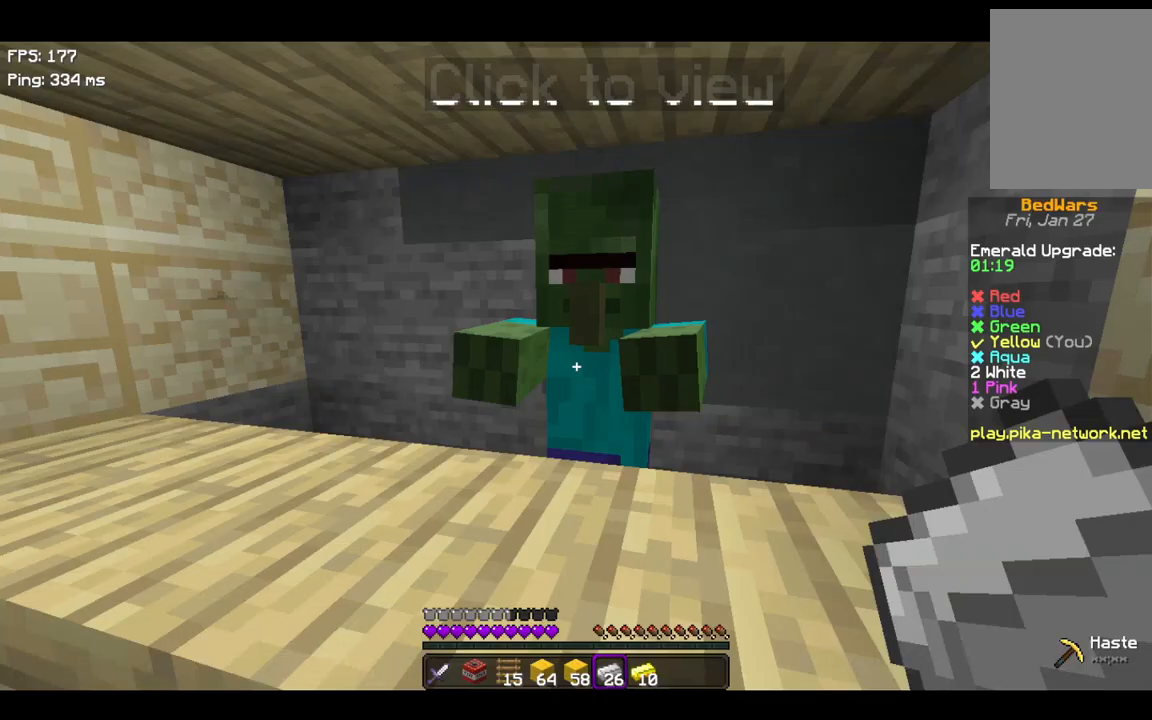
{"keys": ["a", "space", "w"], "events": [[100, "a", "down"], [167, "w", "down"], [500, "space", "down"]]}
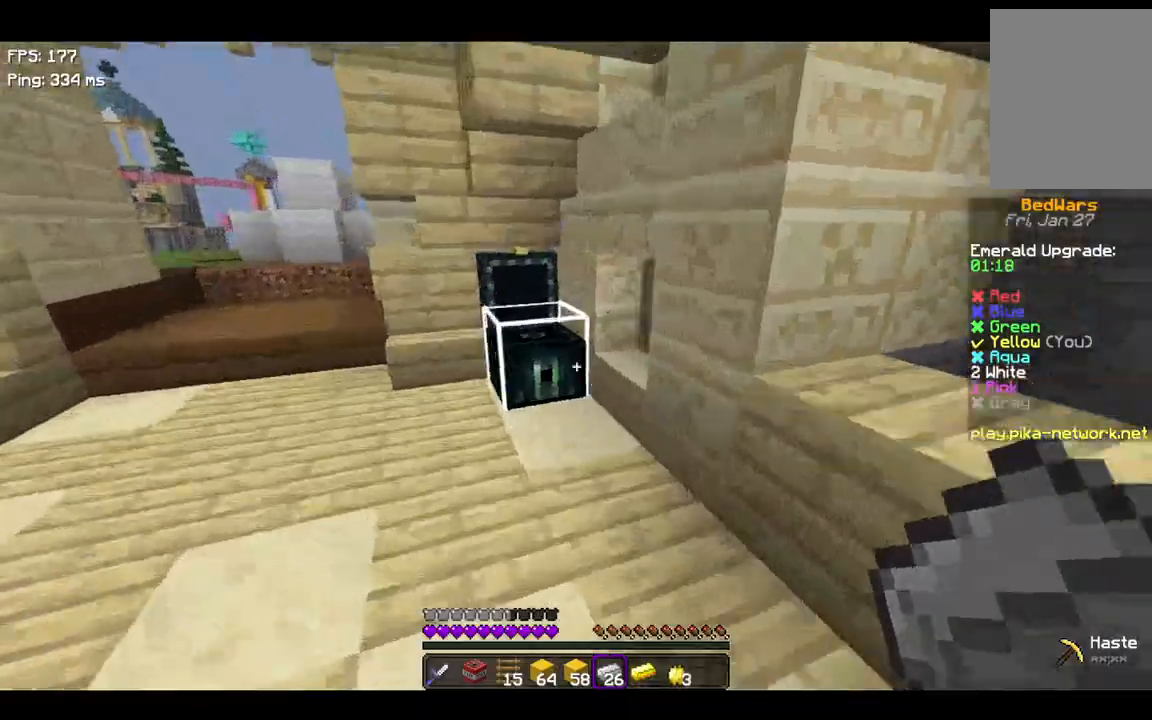
{"keys": []}
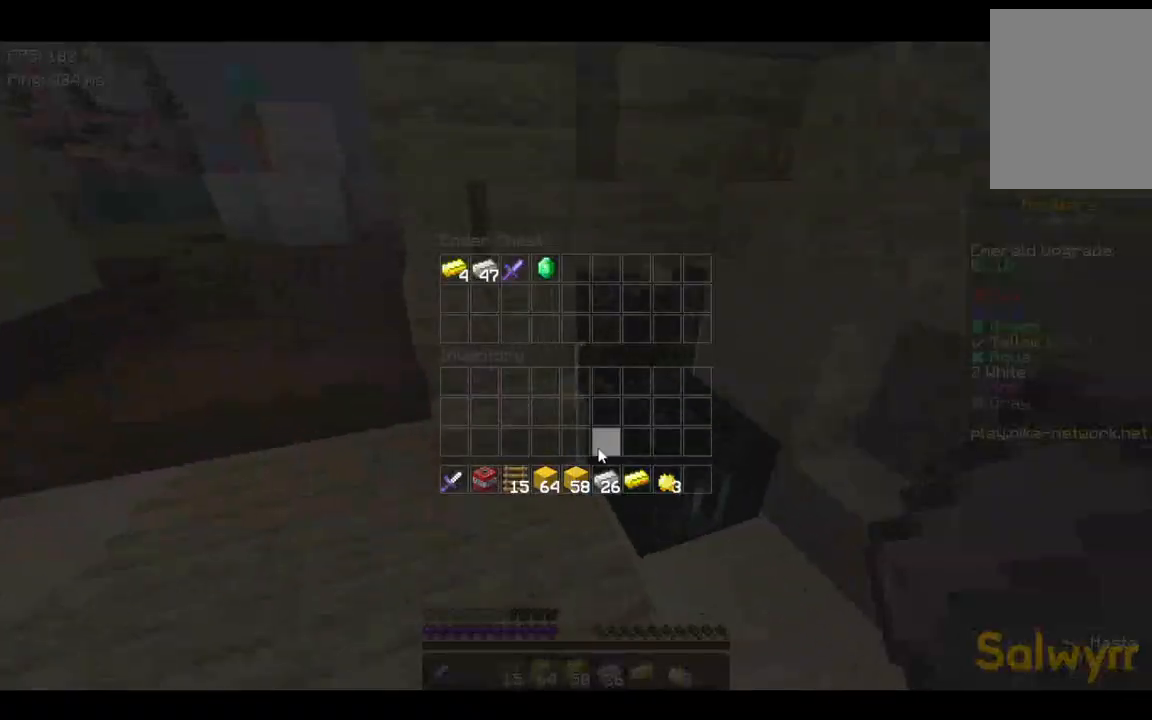
{"keys": [], "events": []}
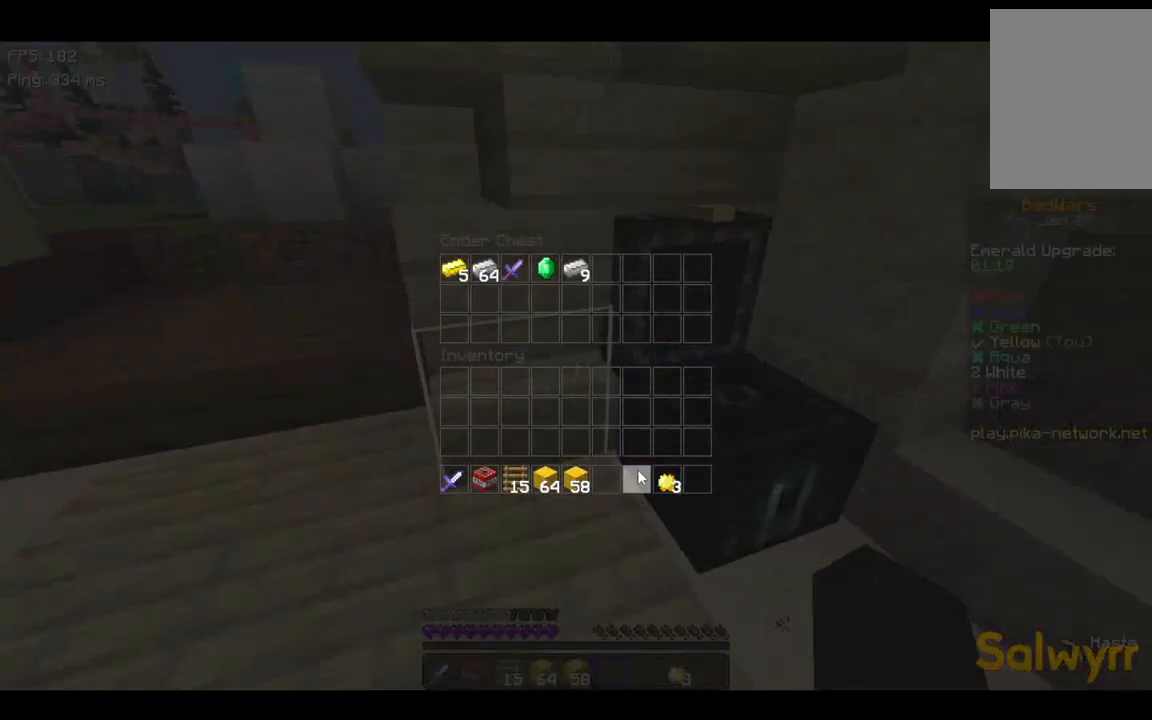
{"keys": [], "events": []}
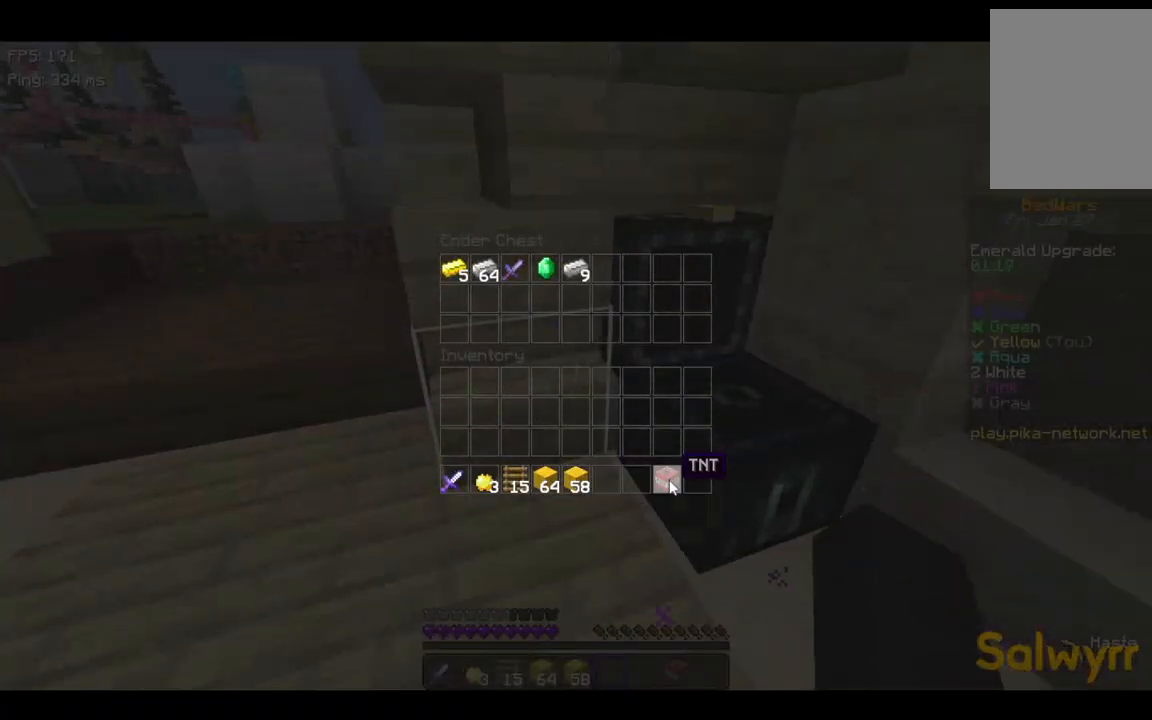
{"keys": [], "events": []}
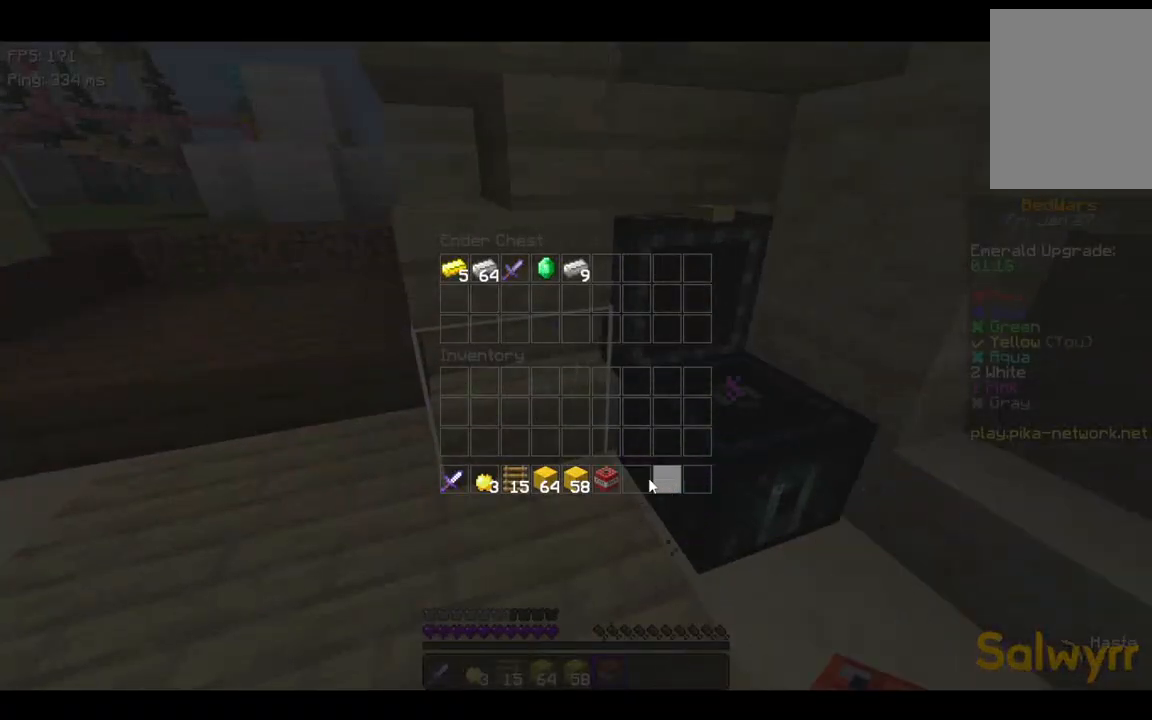
{"keys": [], "events": [[400, "a", "down"], [500, "a", "up"]]}
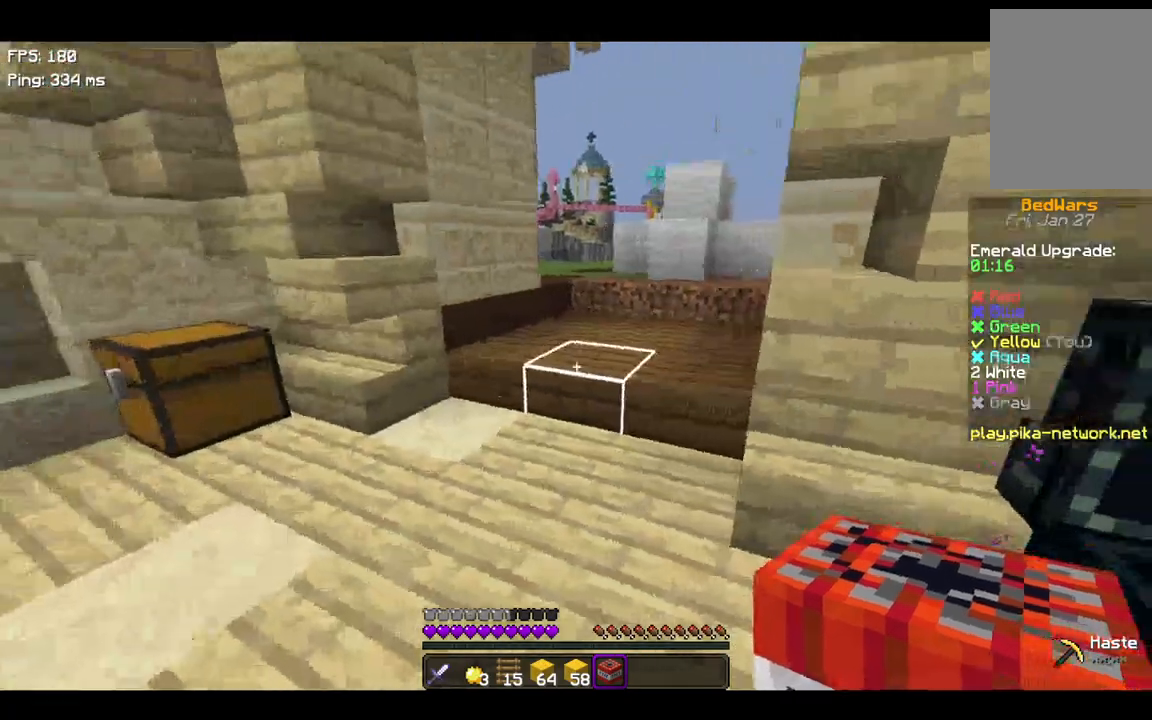
{"keys": ["space", "w"], "events": [[200, "w", "down"], [400, "space", "down"]]}
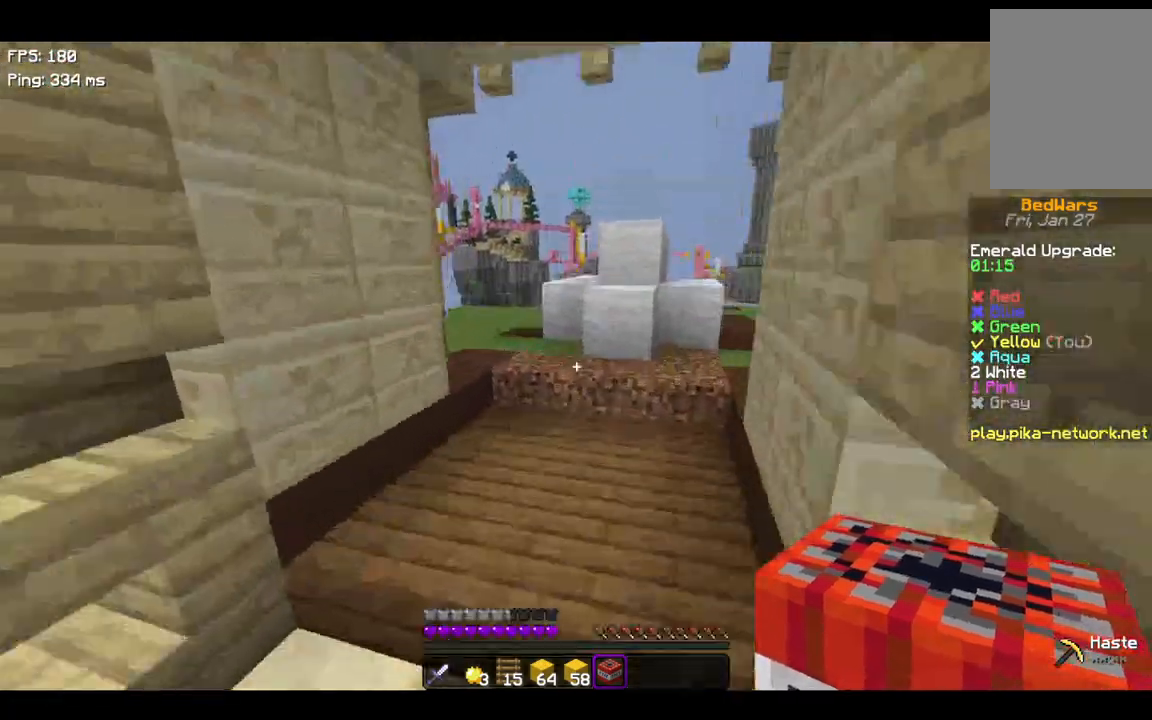
{"keys": ["d", "space", "w"], "events": [[300, "d", "down"]]}
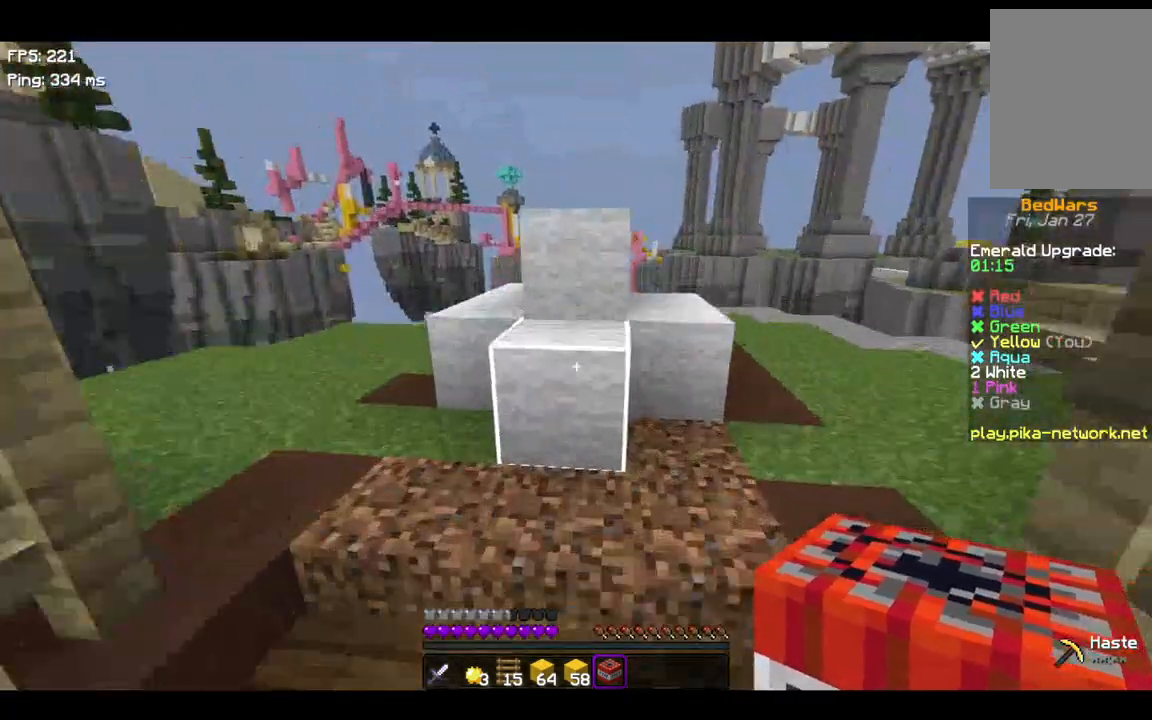
{"keys": ["space", "w"], "events": [[200, "space", "up"], [367, "d", "up"], [400, "space", "down"]]}
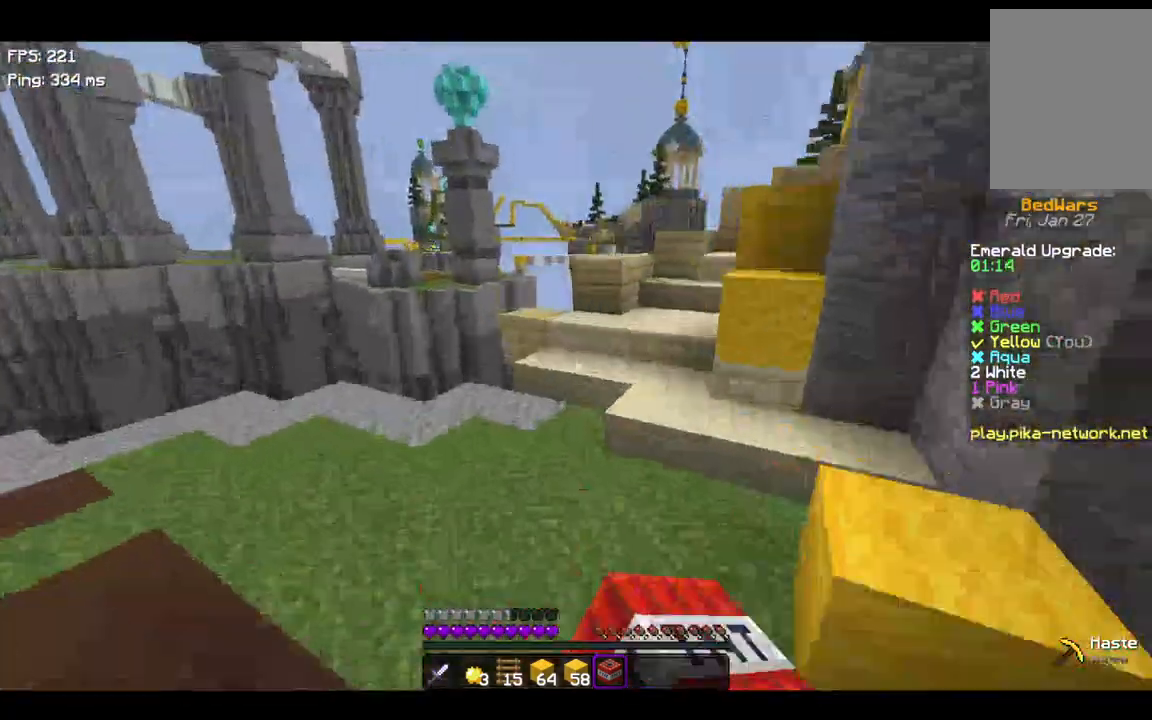
{"keys": ["d", "w"], "events": [[200, "d", "down"], [500, "space", "up"]]}
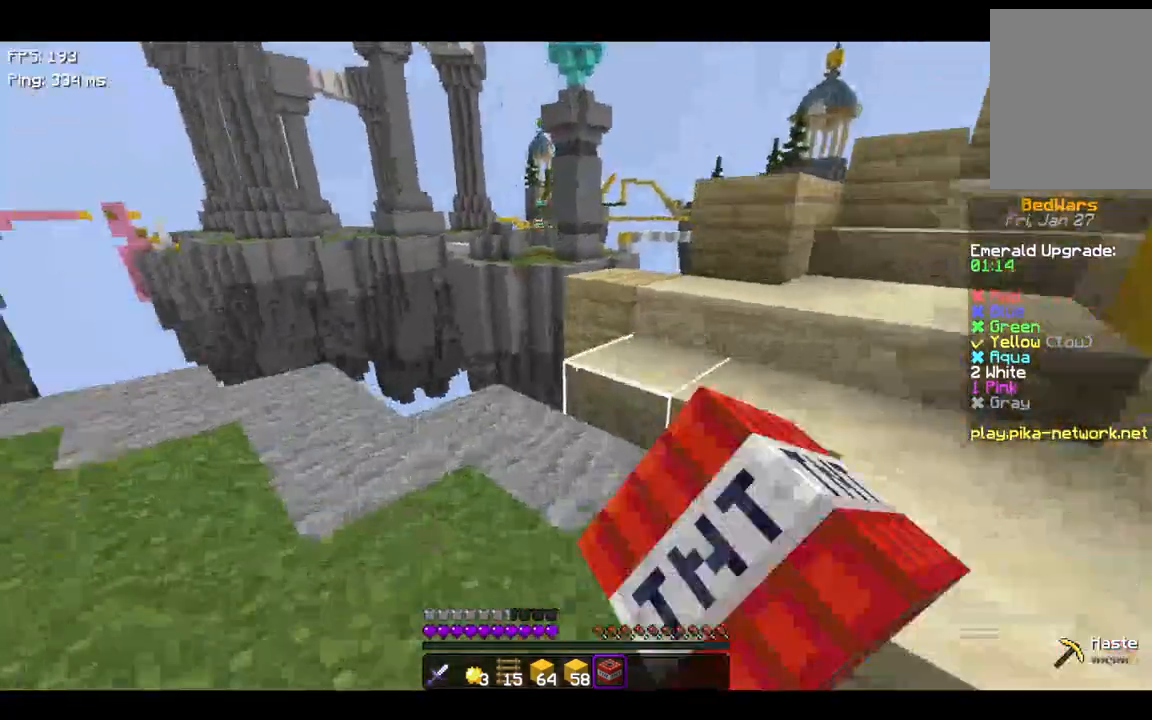
{"keys": ["w"], "events": [[67, "a", "down"], [67, "d", "up"], [167, "w", "up"], [300, "d", "down"], [367, "a", "up"], [433, "w", "down"], [467, "d", "up"]]}
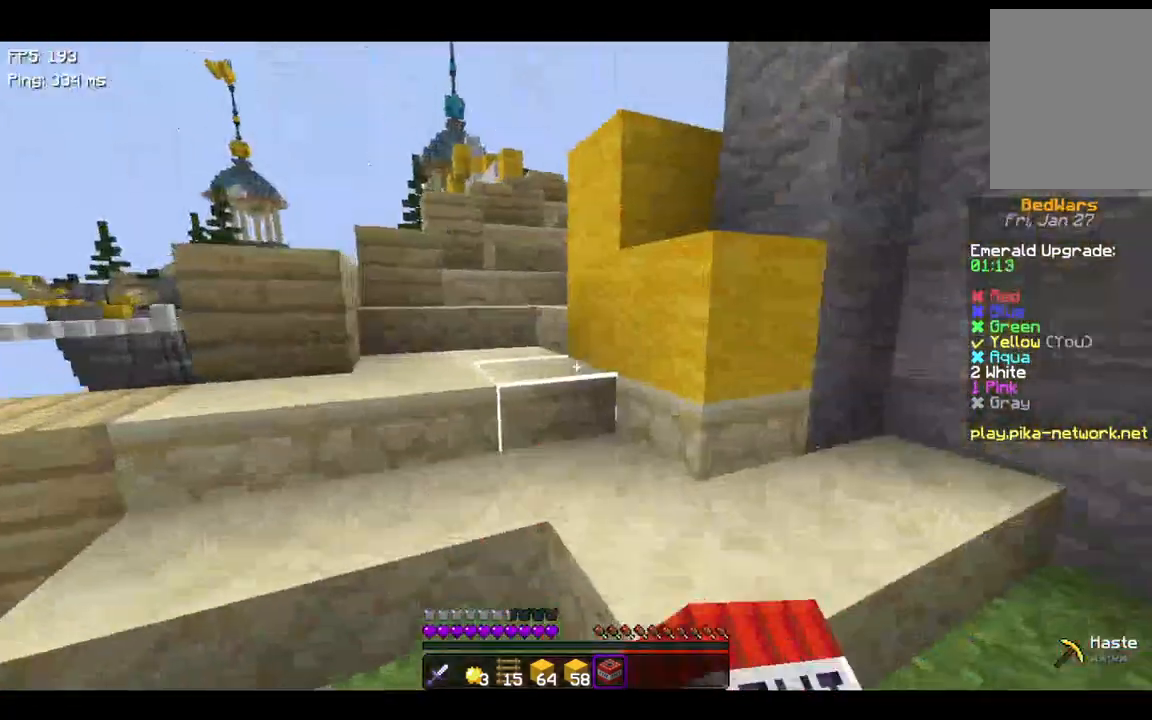
{"keys": ["space", "w"], "events": [[67, "space", "down"], [300, "a", "down"], [467, "a", "up"]]}